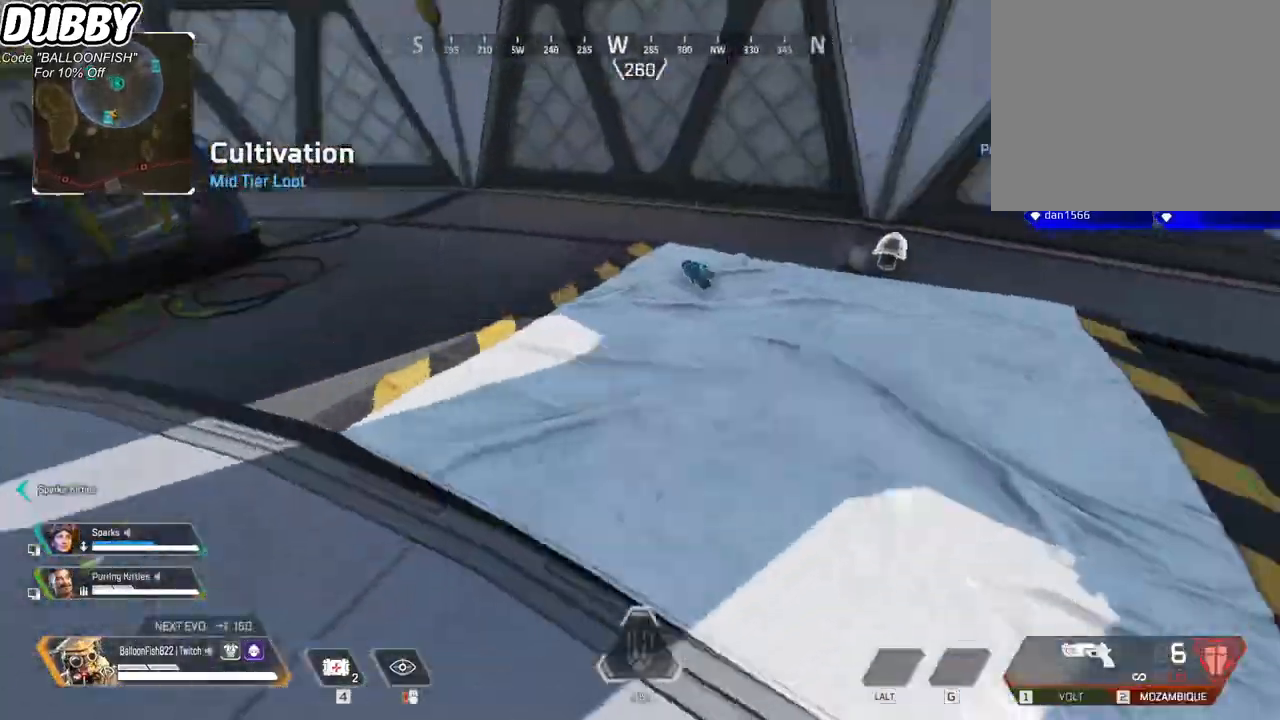
Gameplay with keyboard and mouse; each line is a JSON object with the keys and mouse buttons held at the frame after it. "events" lists presses ("down") and releases ("up") of "1", "2", "3", "4", "5", "a", "b", "c", "ctrl", "d", "e", "f", "g", "r", "s", "shift", "space", "t", "tab", "v", "w", "x", "z", "mouse_left", "mouse_wheel", "mouse_right", "mouse_mb4" and "mouse_mb5" between this image and that frame as [ms after this image, input, new state], when the widget could be followed in between. "mouse_left", "mouse_wheel", "mouse_right", "mouse_mb4", "mouse_mb5" = the "left", "wheel", "right", "mb4", "mb5" buttons of the "mouse" list. No other keys are recorded. "wheel" means that the mouse wheel is clicked or scrolled. Mouse movement is not recorded.
{"keys": ["w"], "mouse": [], "events": [[33, "e", "down"], [67, "e", "up"], [167, "a", "up"], [334, "3", "down"], [434, "3", "up"]]}
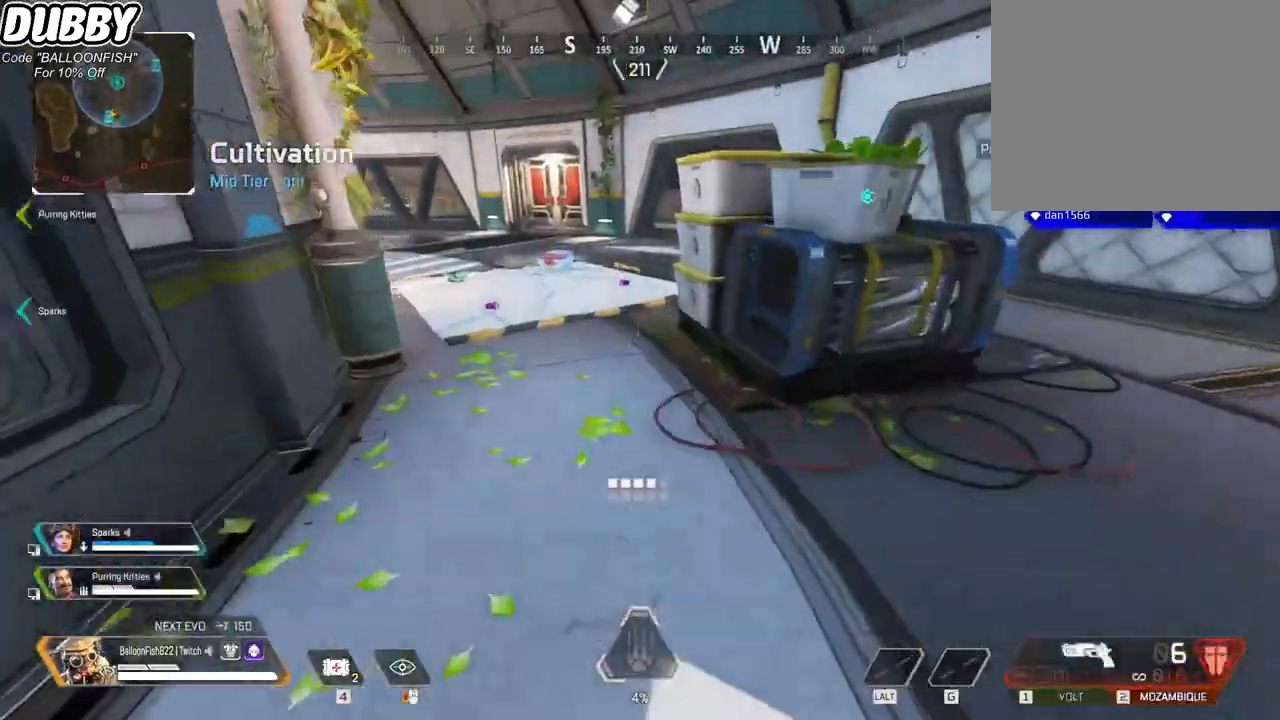
{"keys": ["w"], "mouse": [], "events": []}
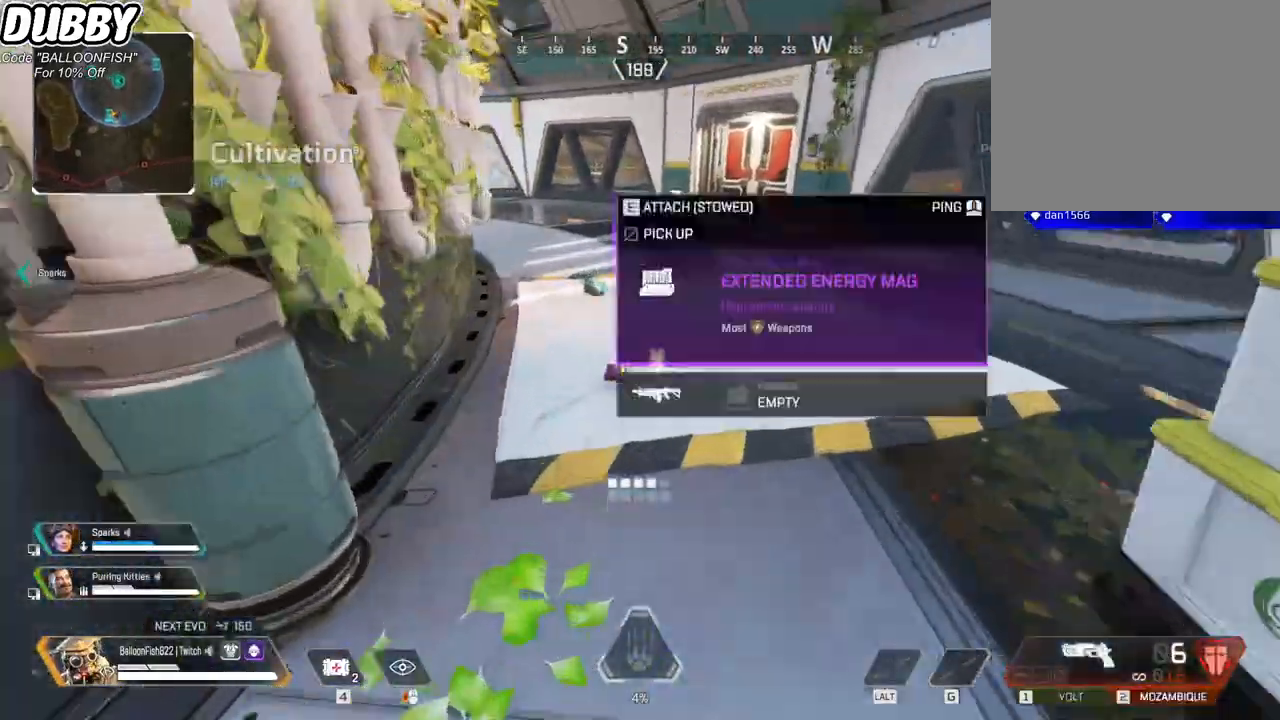
{"keys": [], "mouse": [], "events": [[33, "w", "up"], [100, "e", "down"], [133, "e", "up"], [300, "w", "down"], [467, "w", "up"]]}
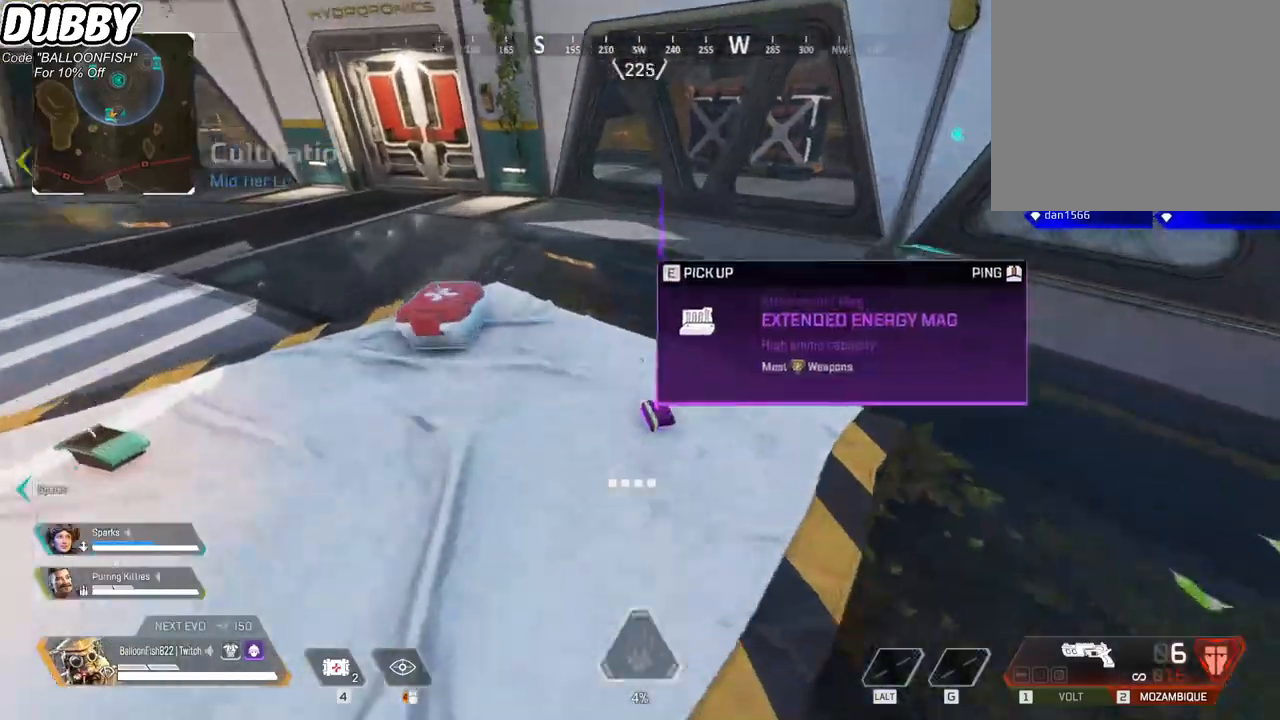
{"keys": ["a", "w"], "mouse": [], "events": [[434, "a", "down"], [500, "w", "down"]]}
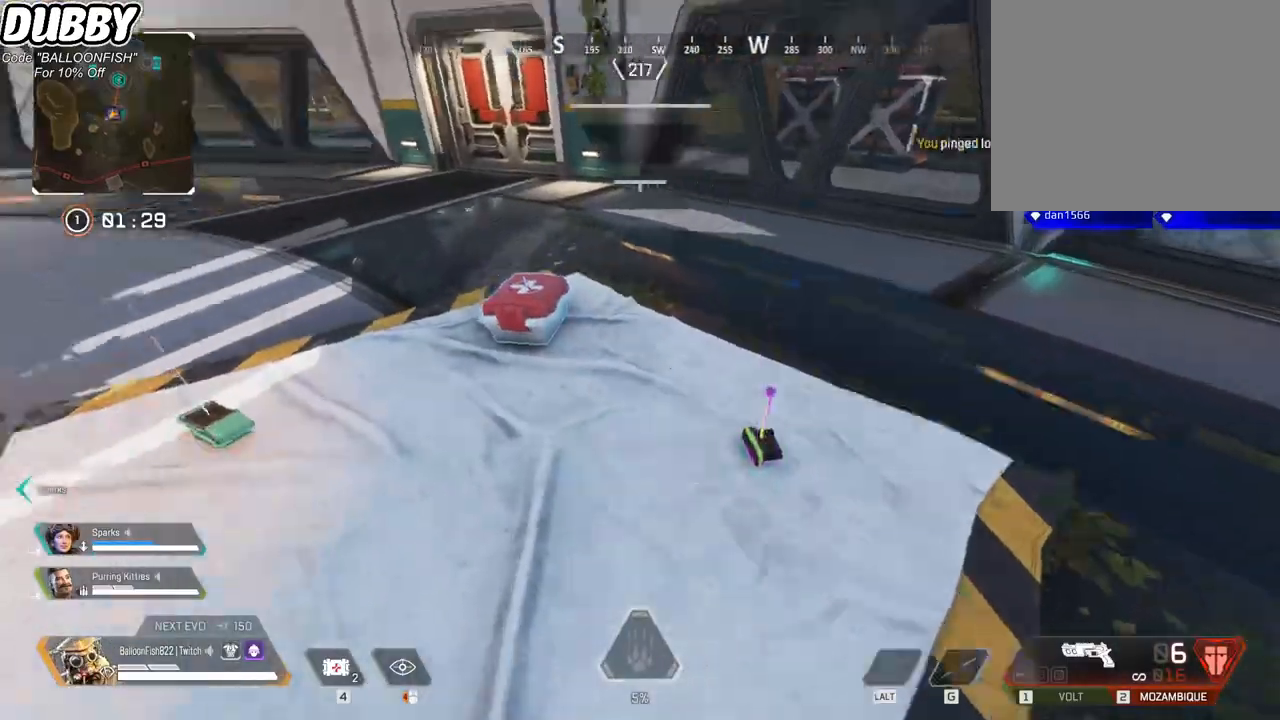
{"keys": ["w"], "mouse": [], "events": [[334, "e", "down"], [401, "a", "up"], [401, "e", "up"]]}
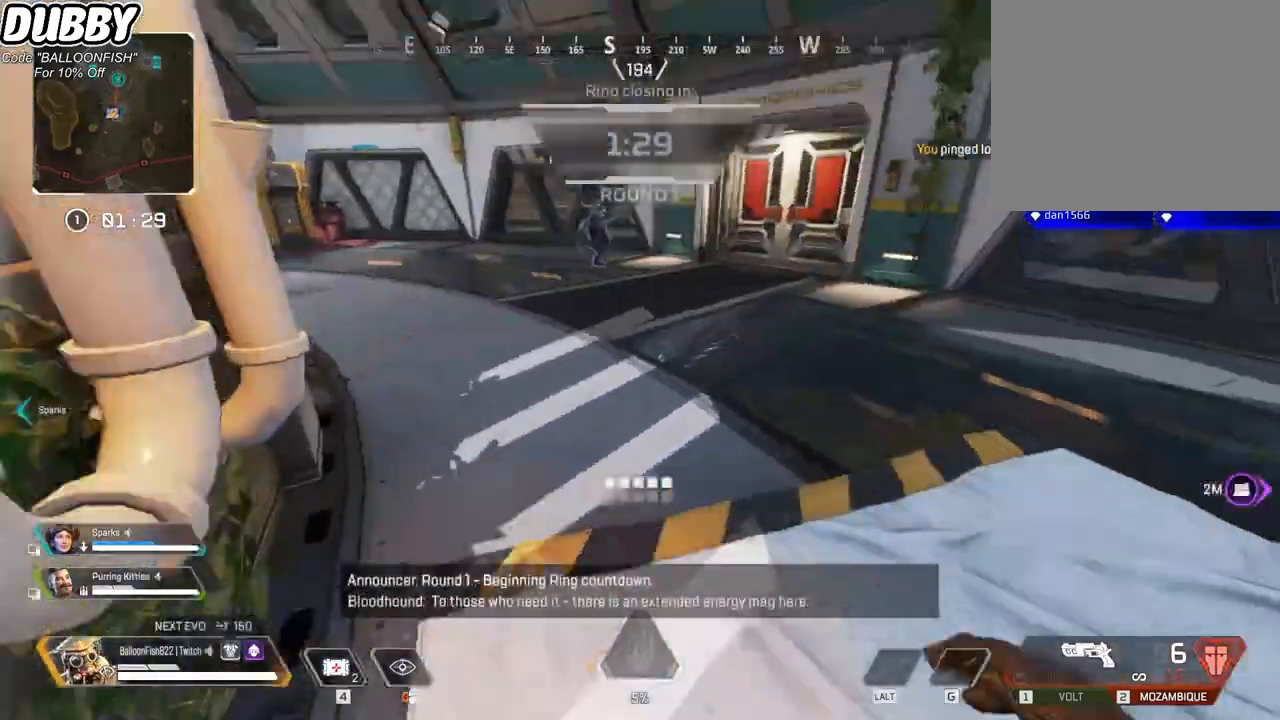
{"keys": ["w"], "mouse": [], "events": [[100, "3", "down"], [201, "3", "up"]]}
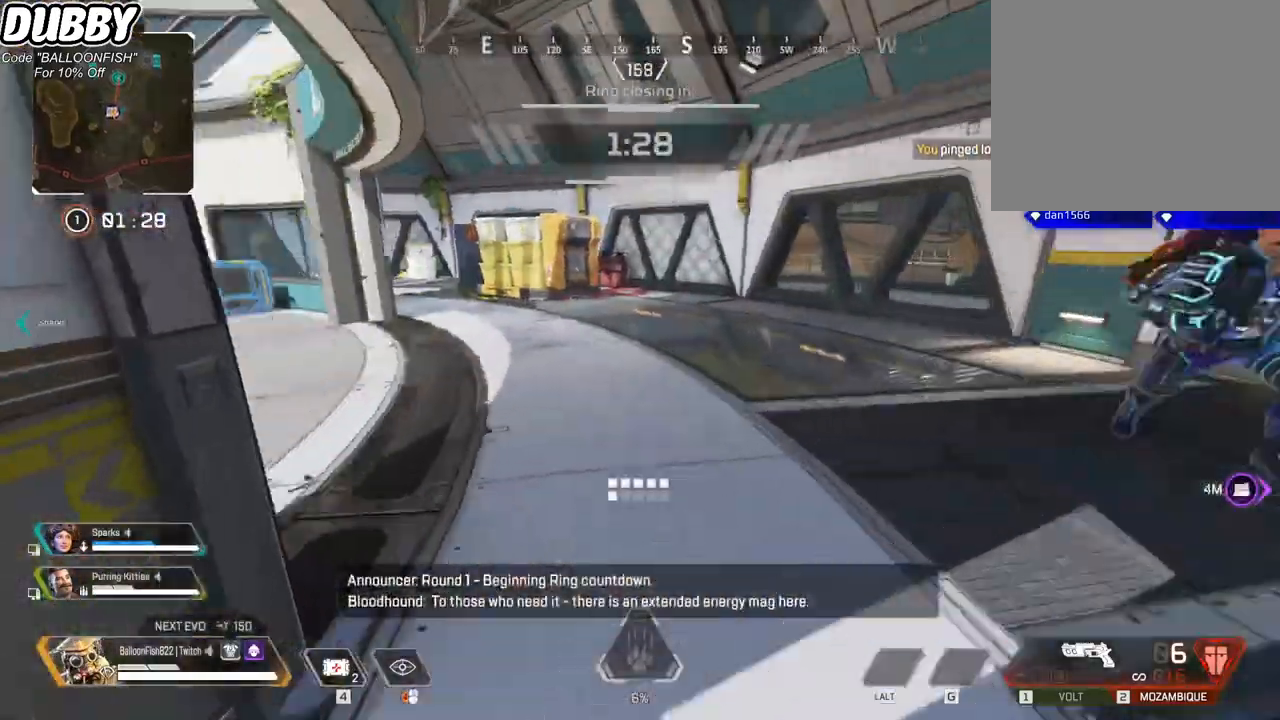
{"keys": ["a", "ctrl"], "mouse": [], "events": [[33, "ctrl", "down"], [200, "space", "down"], [267, "w", "up"], [301, "a", "down"], [334, "space", "up"]]}
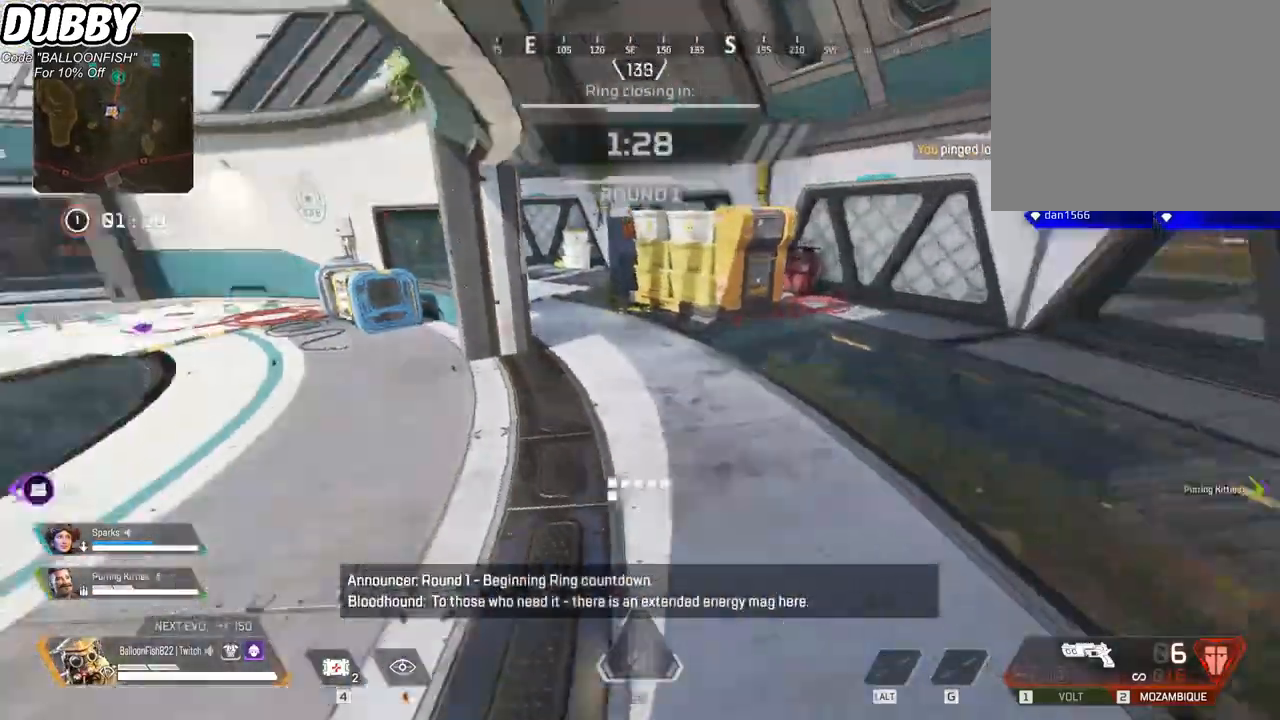
{"keys": ["w"], "mouse": [], "events": [[367, "w", "down"], [401, "ctrl", "up"], [501, "a", "up"]]}
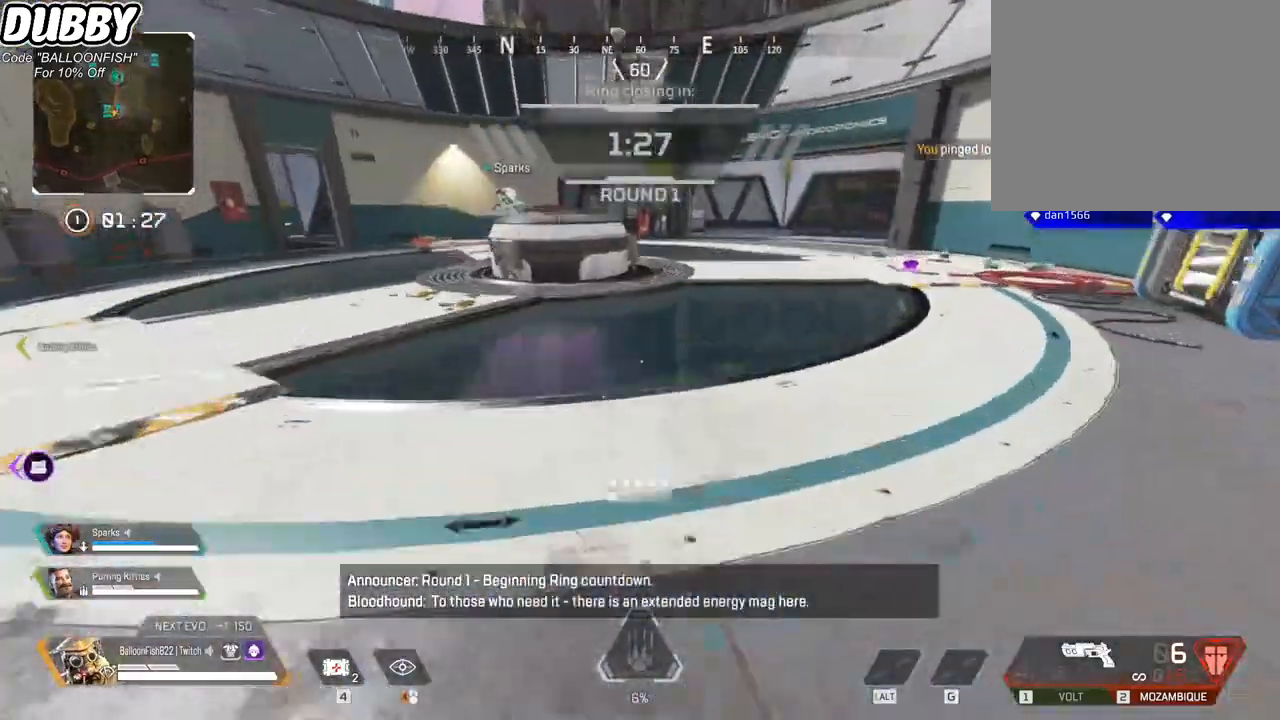
{"keys": ["w"], "mouse": [], "events": []}
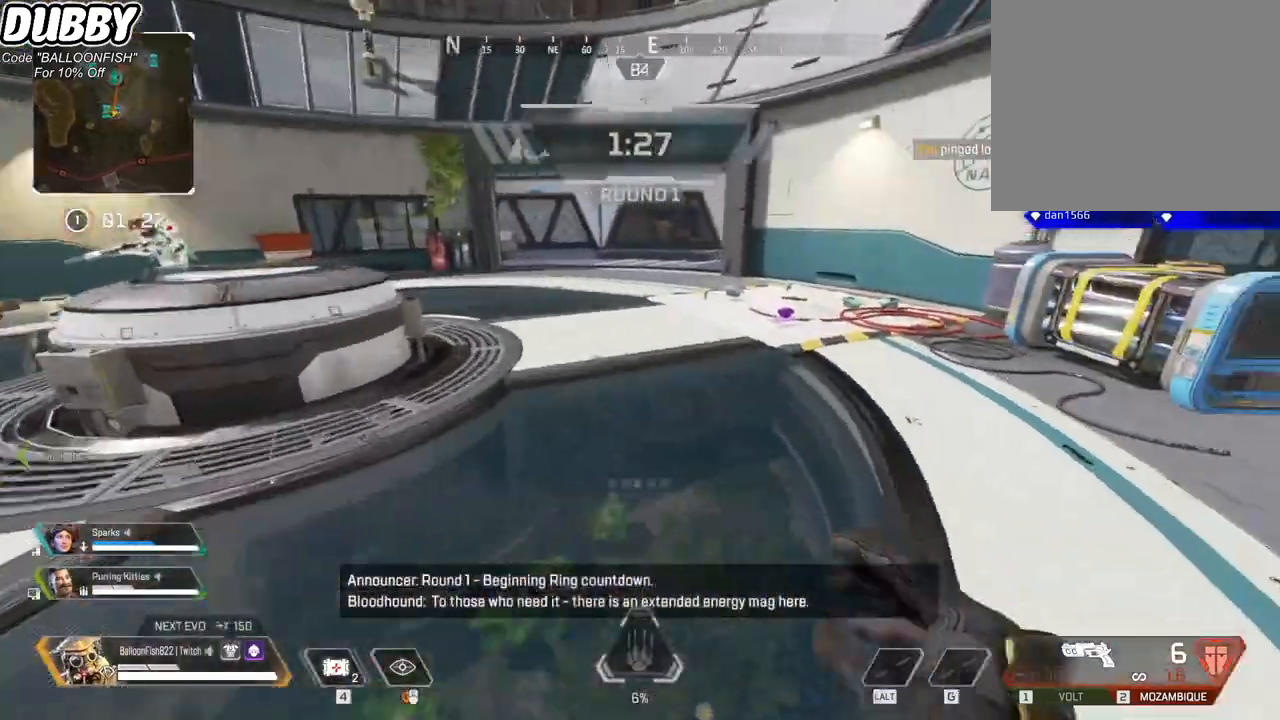
{"keys": ["w"], "mouse": [], "events": []}
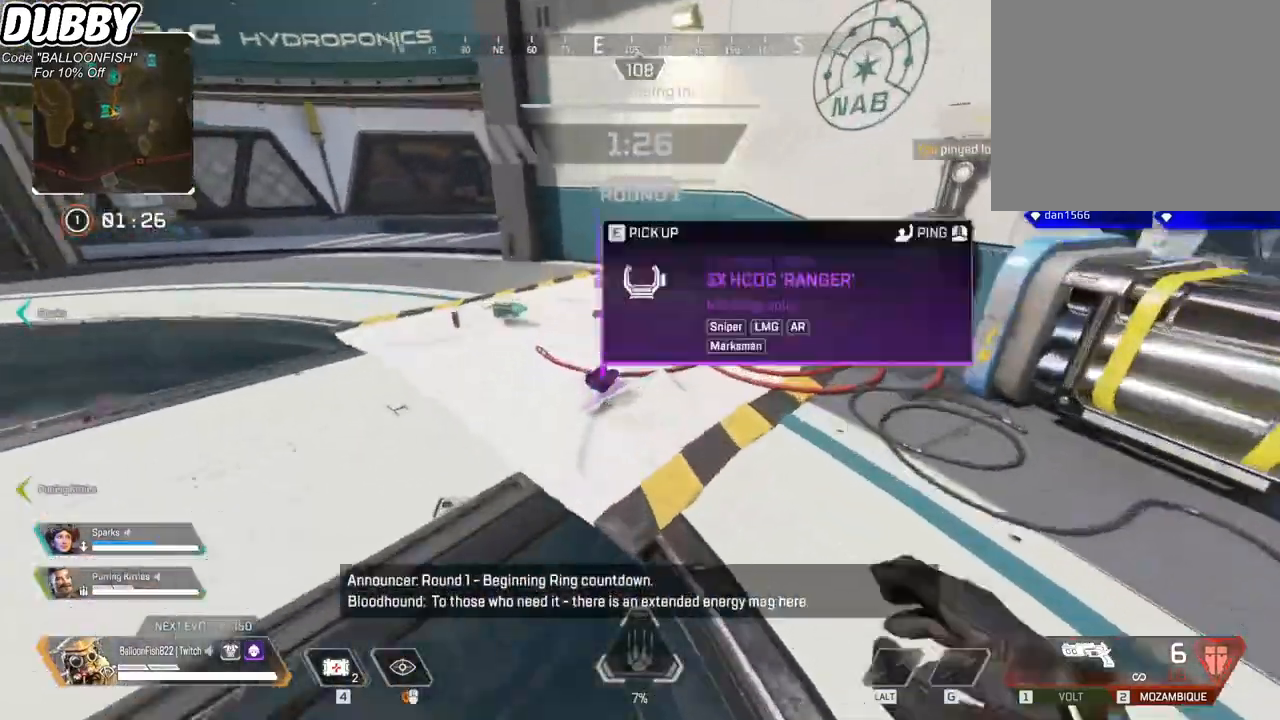
{"keys": [], "mouse": [], "events": [[234, "1", "down"], [268, "w", "up"], [334, "1", "up"]]}
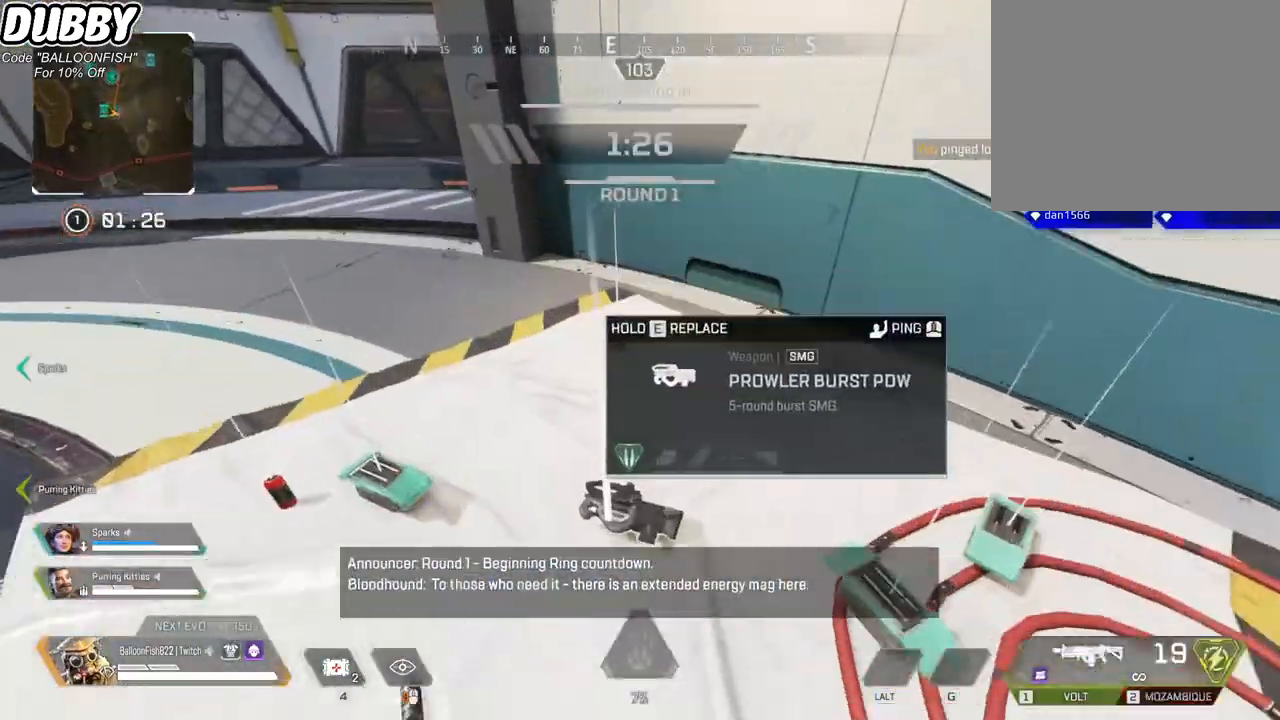
{"keys": [], "mouse": [], "events": [[67, "2", "down"], [67, "d", "down"], [100, "d", "up"], [134, "2", "up"], [368, "d", "down"], [468, "d", "up"]]}
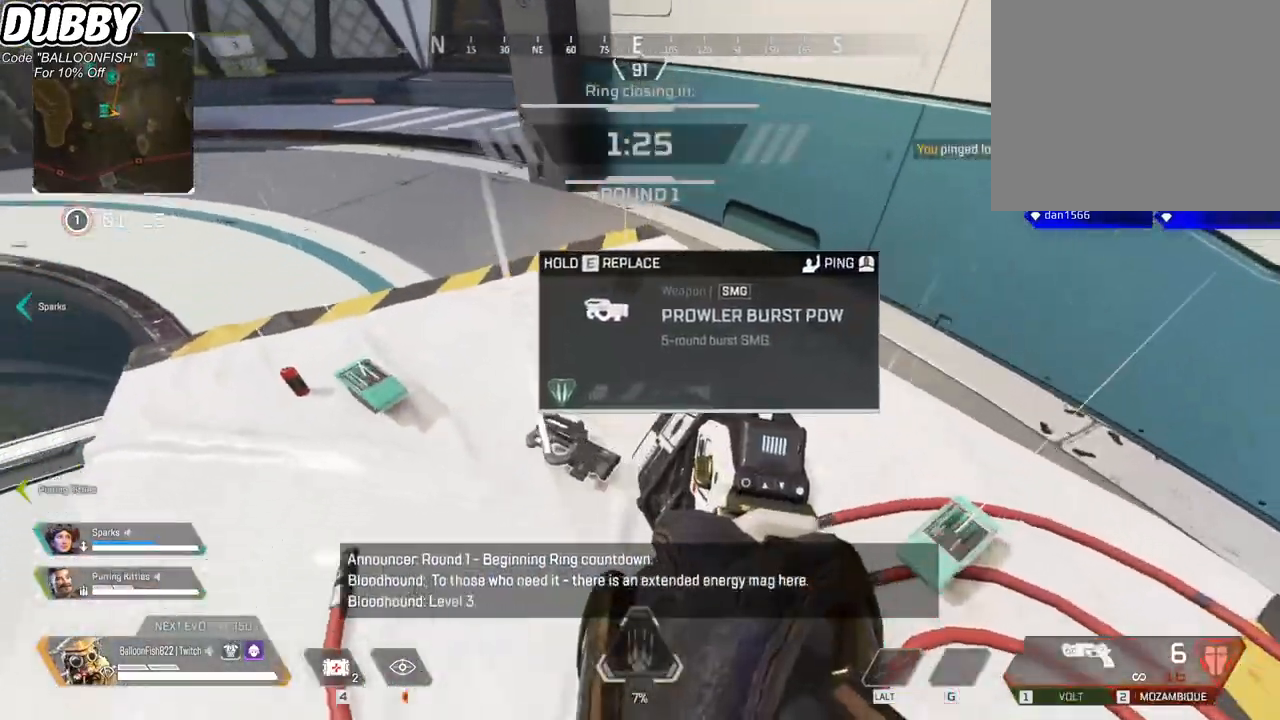
{"keys": [], "mouse": [], "events": [[167, "1", "down"], [301, "1", "up"]]}
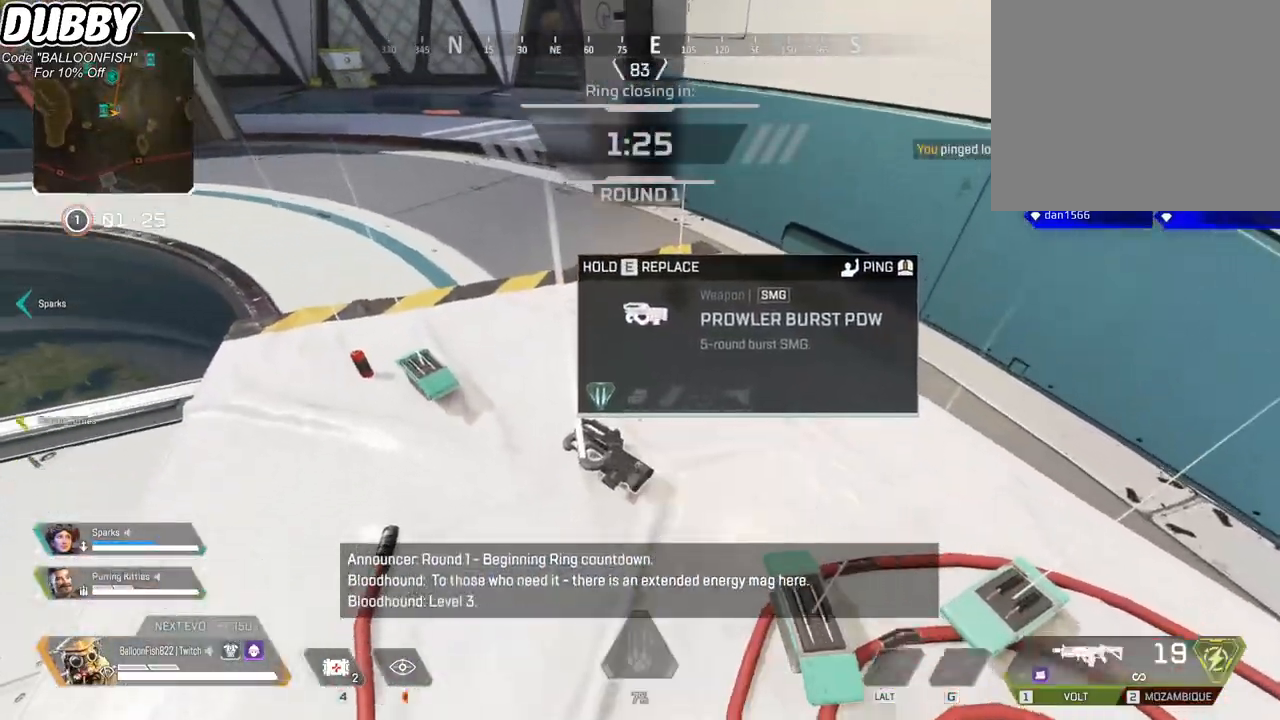
{"keys": [], "mouse": [], "events": []}
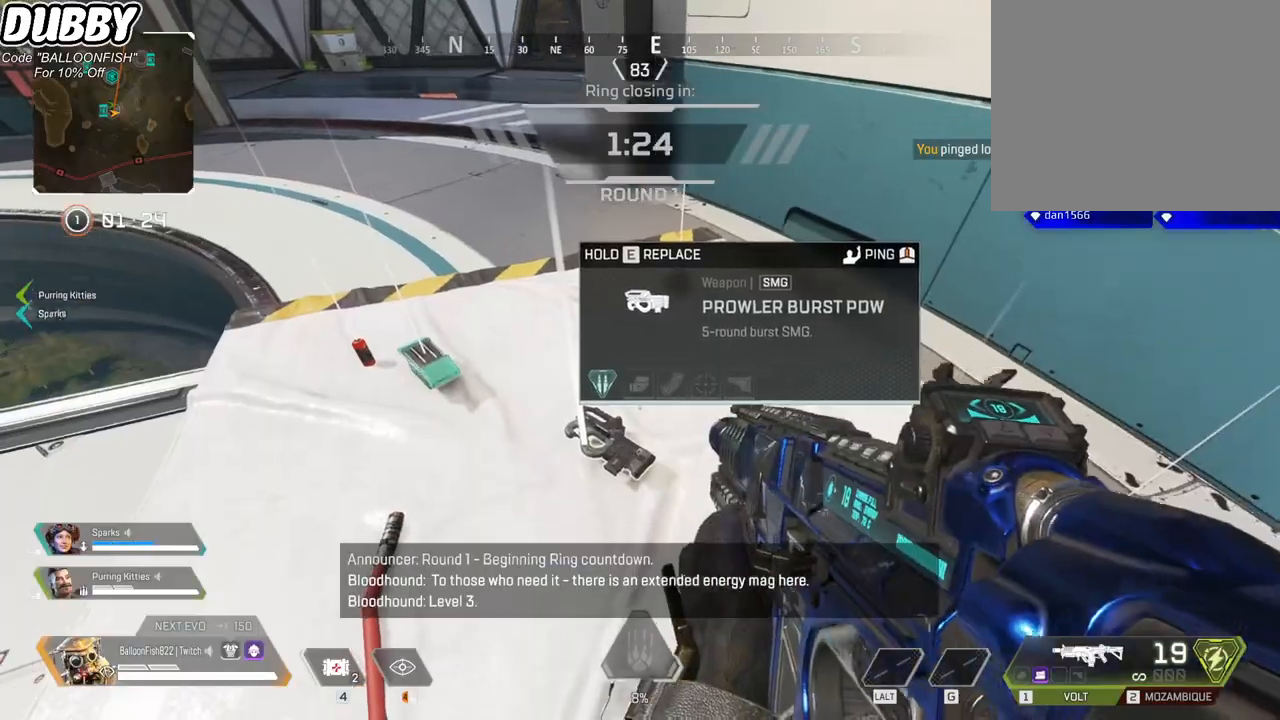
{"keys": ["e"], "mouse": [], "events": [[133, "e", "down"]]}
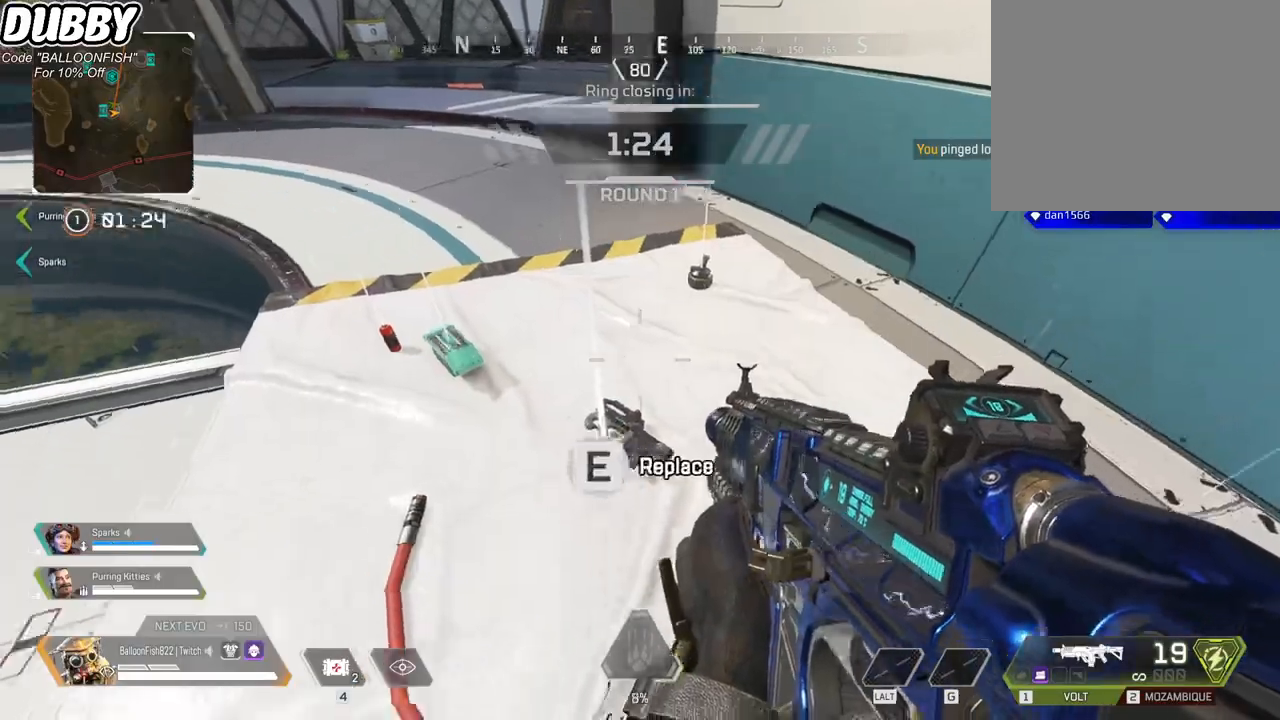
{"keys": ["d"], "mouse": [], "events": [[33, "a", "down"], [66, "e", "up"], [167, "e", "down"], [200, "a", "up"], [267, "e", "up"], [333, "d", "down"]]}
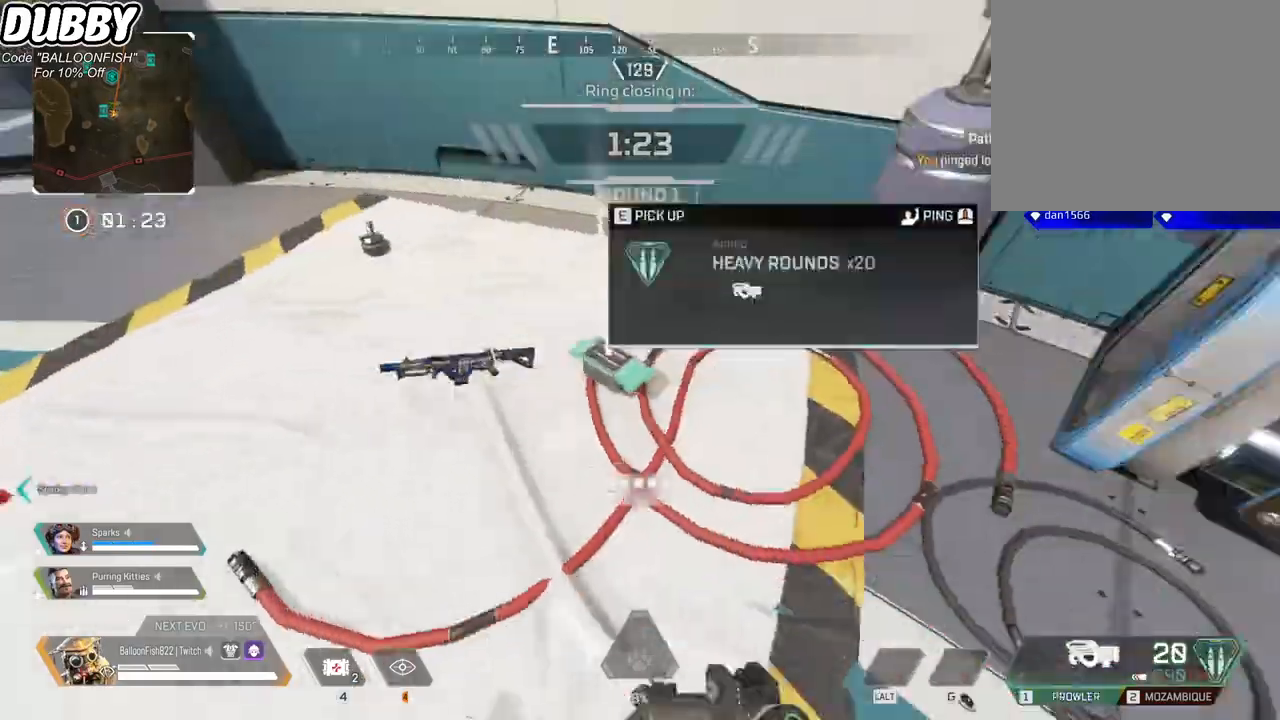
{"keys": [], "mouse": [], "events": [[34, "d", "up"], [134, "e", "down"], [234, "e", "up"], [268, "w", "down"], [301, "e", "down"], [334, "e", "up"], [401, "w", "up"]]}
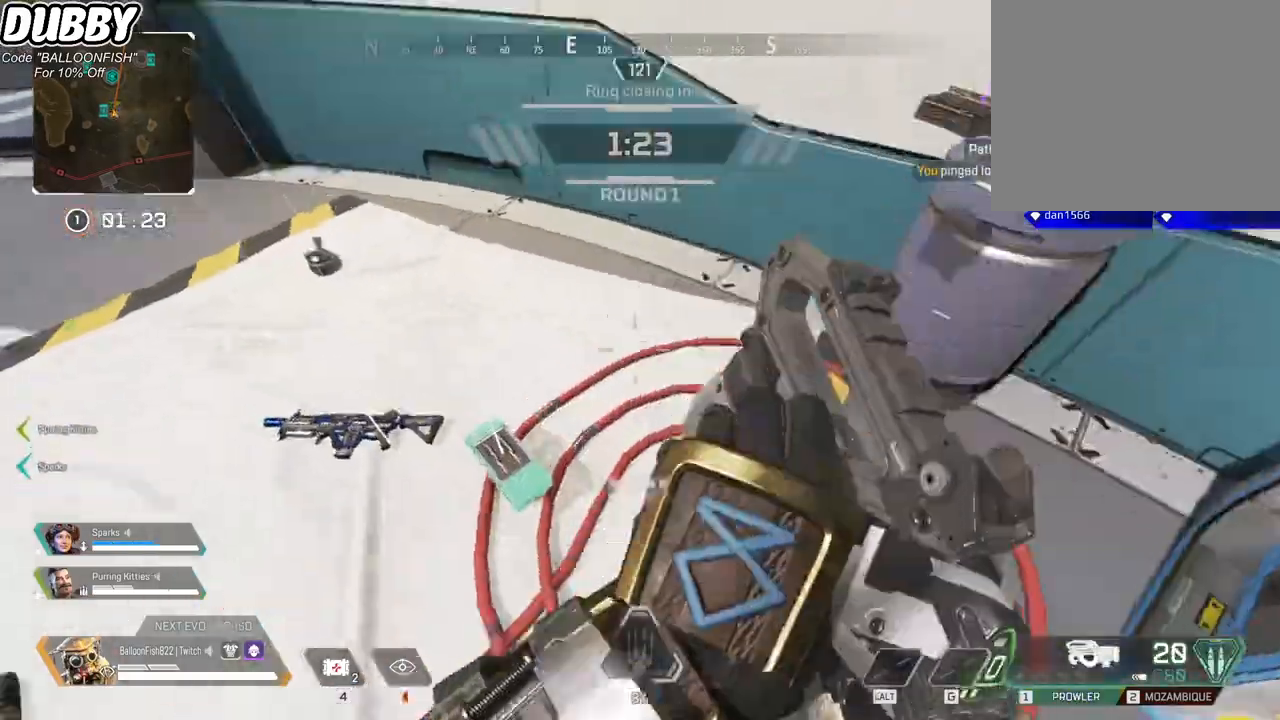
{"keys": [], "mouse": [], "events": [[34, "e", "down"], [100, "e", "up"], [100, "s", "down"], [234, "e", "down"], [334, "e", "up"], [401, "s", "up"]]}
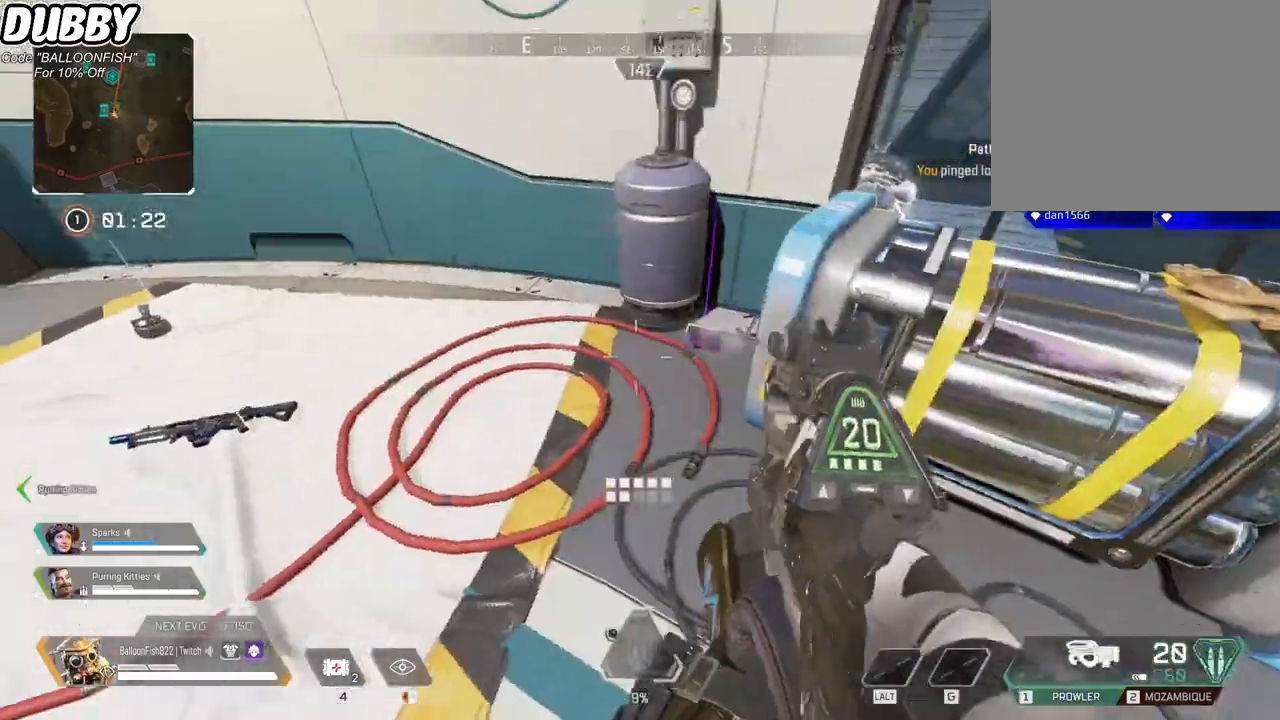
{"keys": ["s"], "mouse": [], "events": [[134, "w", "down"], [234, "w", "up"], [501, "s", "down"]]}
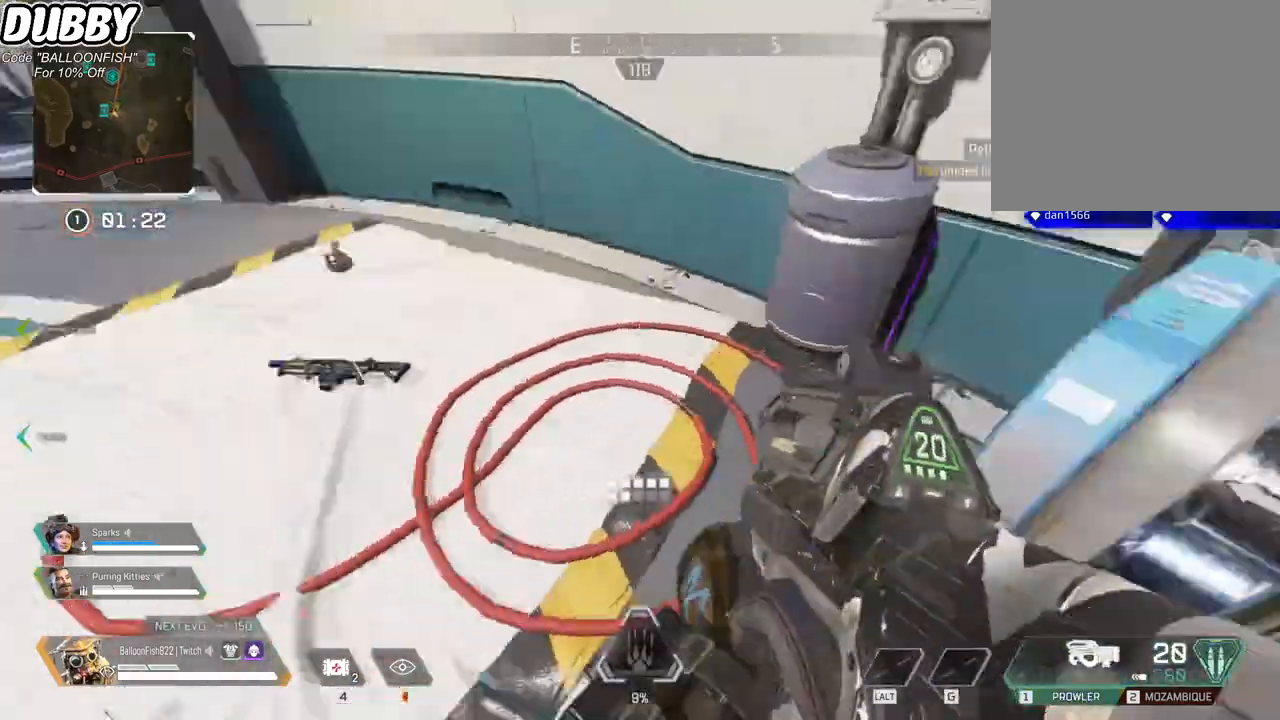
{"keys": [], "mouse": [], "events": [[133, "s", "up"], [300, "w", "down"], [334, "e", "down"], [367, "w", "up"], [434, "e", "up"]]}
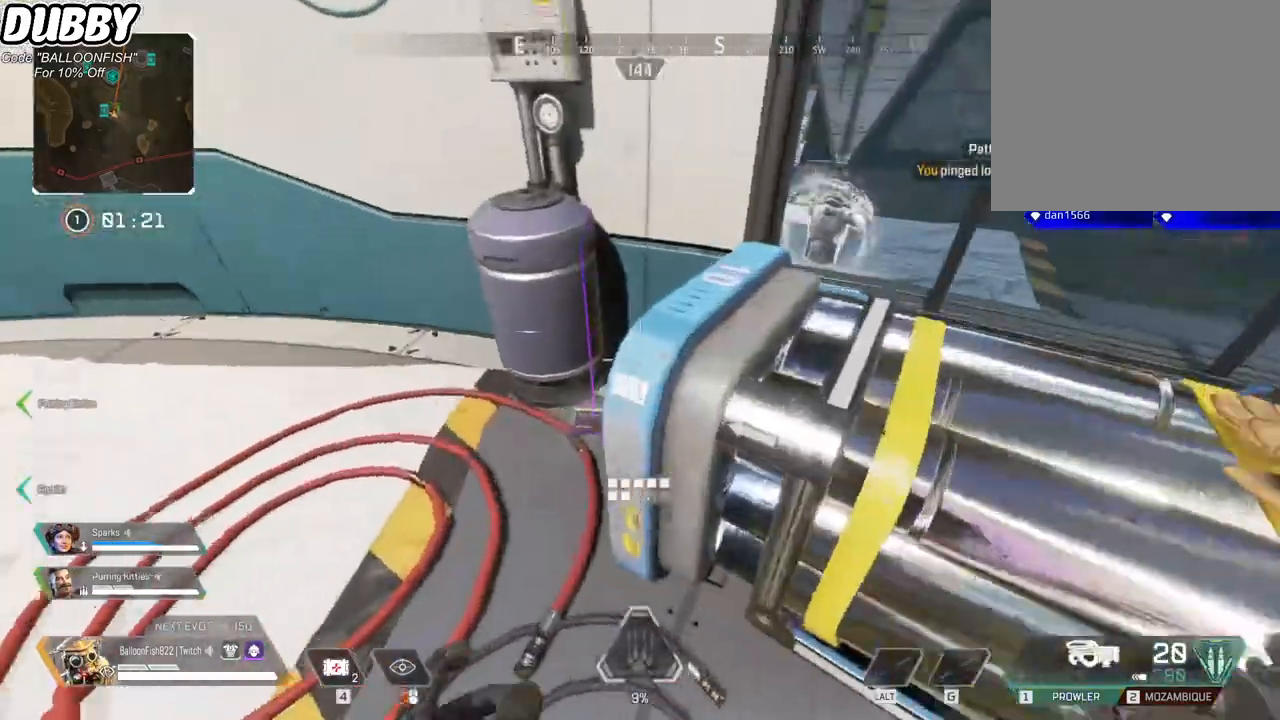
{"keys": [], "mouse": [], "events": [[67, "e", "down"], [167, "e", "up"]]}
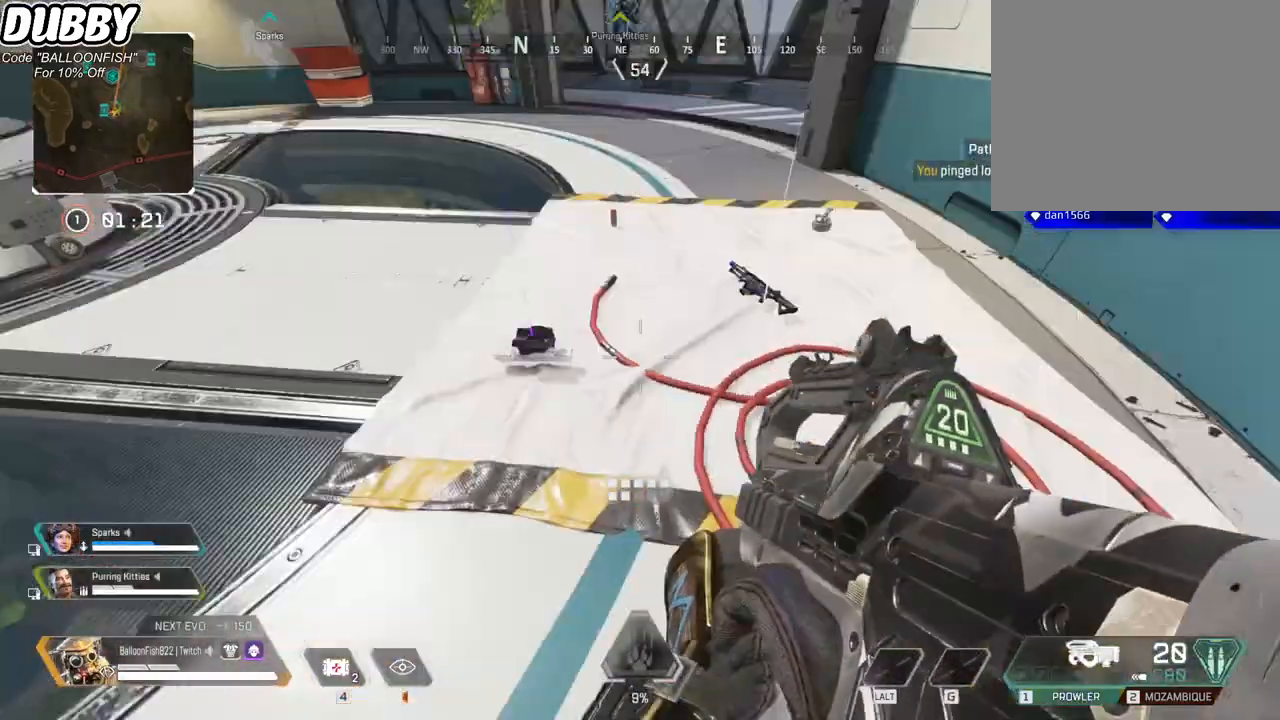
{"keys": [], "mouse": [], "events": [[267, "a", "down"], [300, "e", "down"], [367, "a", "up"], [400, "e", "up"]]}
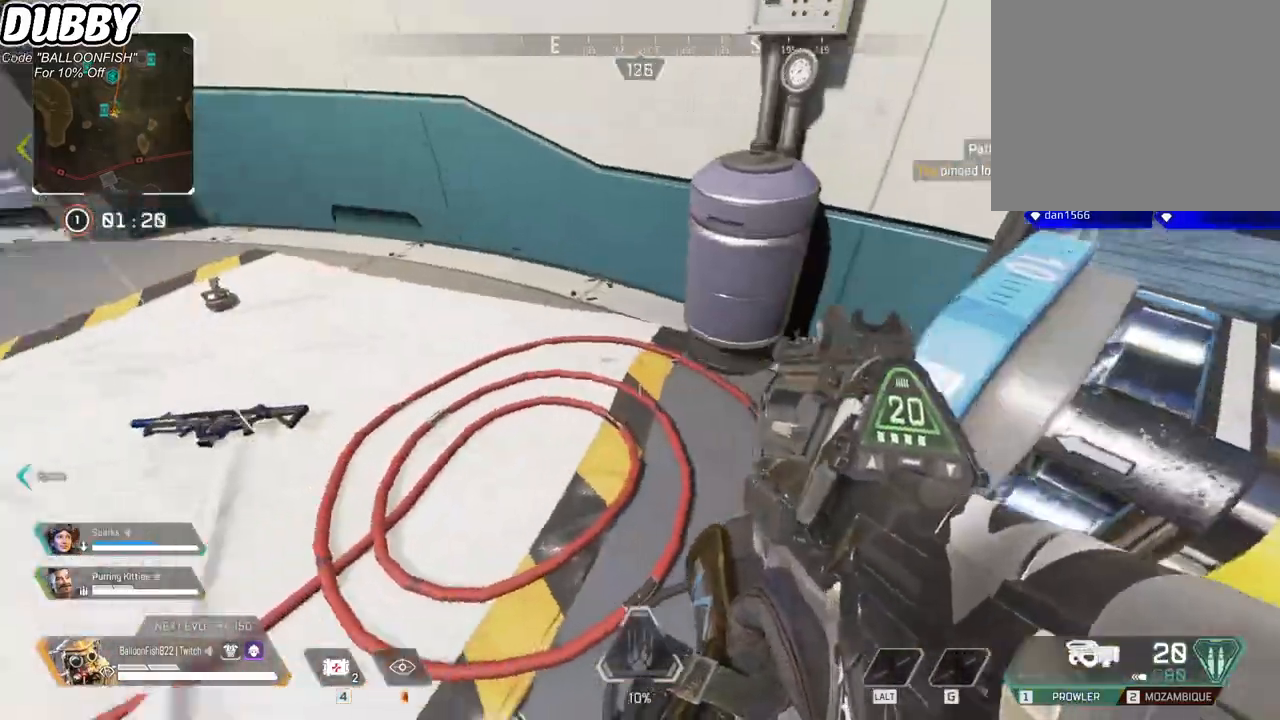
{"keys": [], "mouse": [], "events": [[268, "s", "down"], [334, "a", "down"], [368, "s", "up"], [434, "a", "up"], [434, "e", "down"], [501, "e", "up"]]}
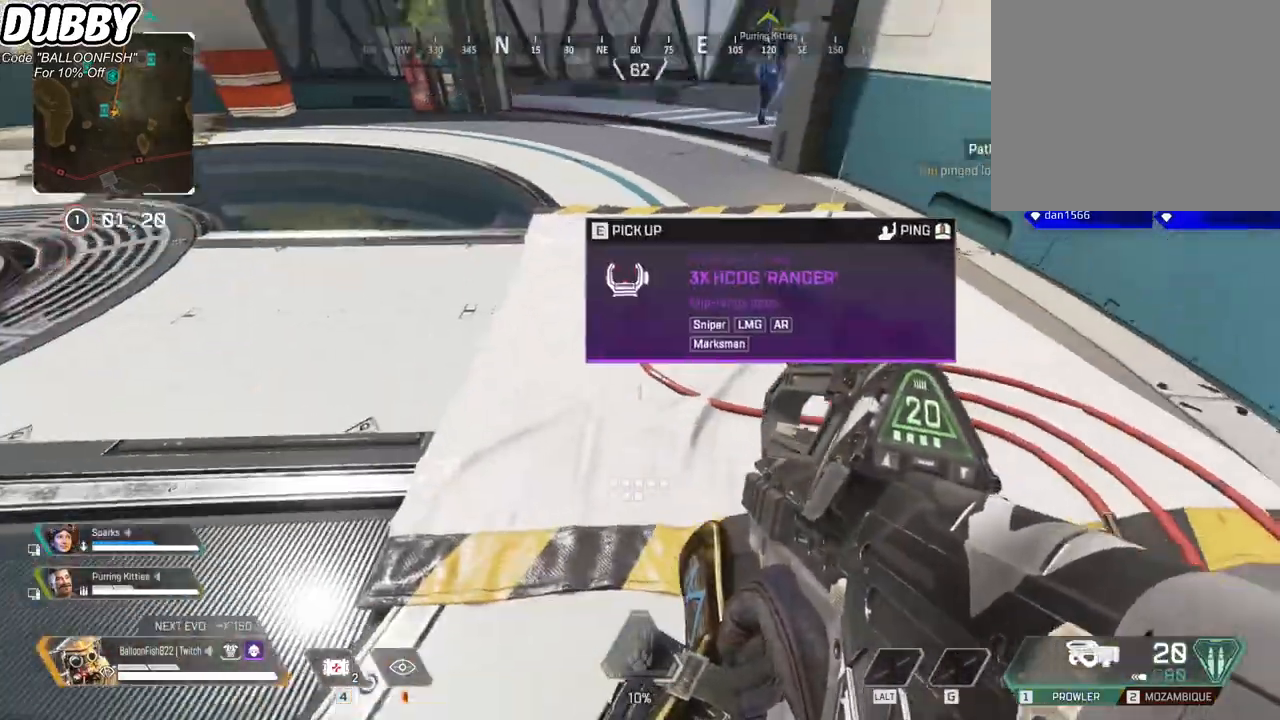
{"keys": ["w"], "mouse": [], "events": [[100, "w", "down"]]}
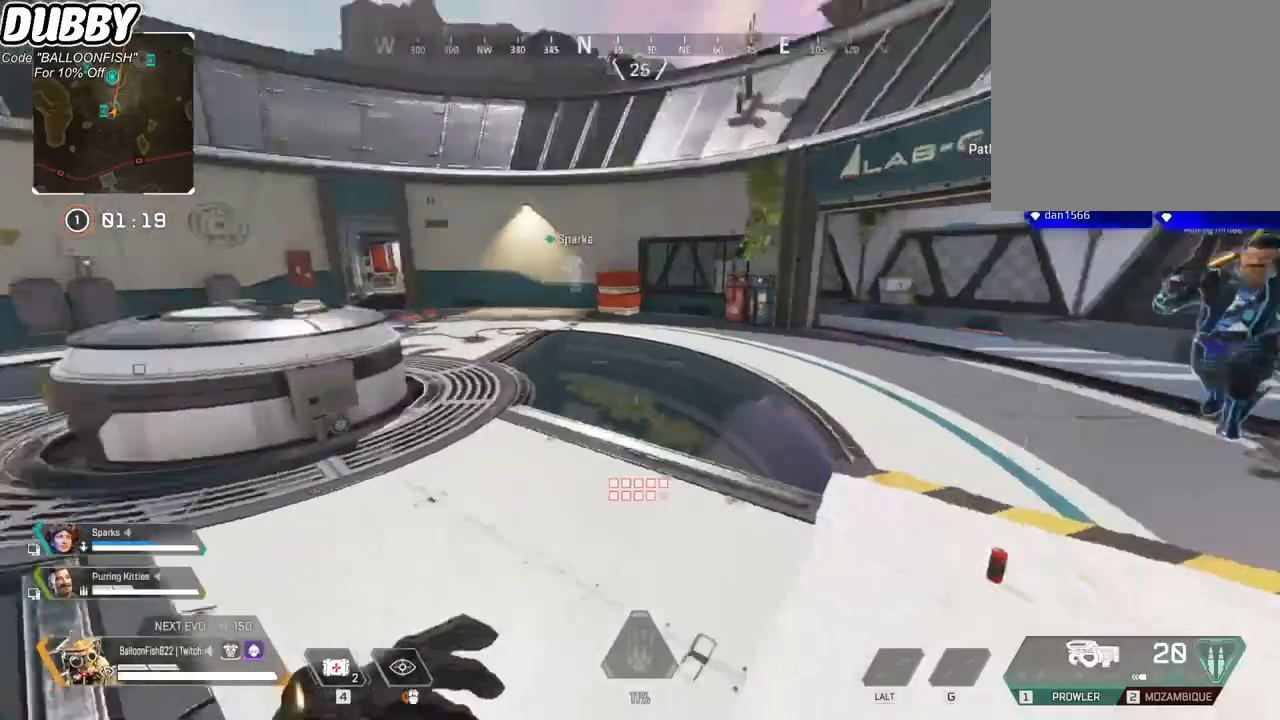
{"keys": ["w"], "mouse": [], "events": []}
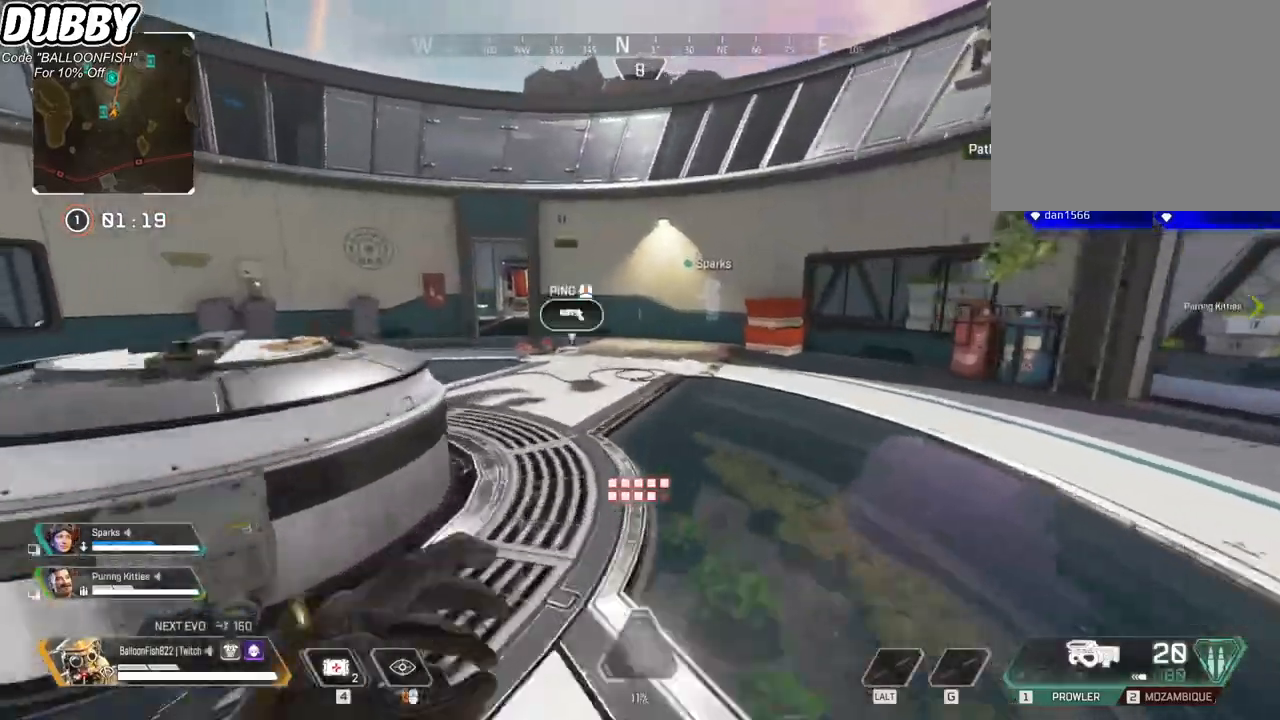
{"keys": ["w"], "mouse": [], "events": []}
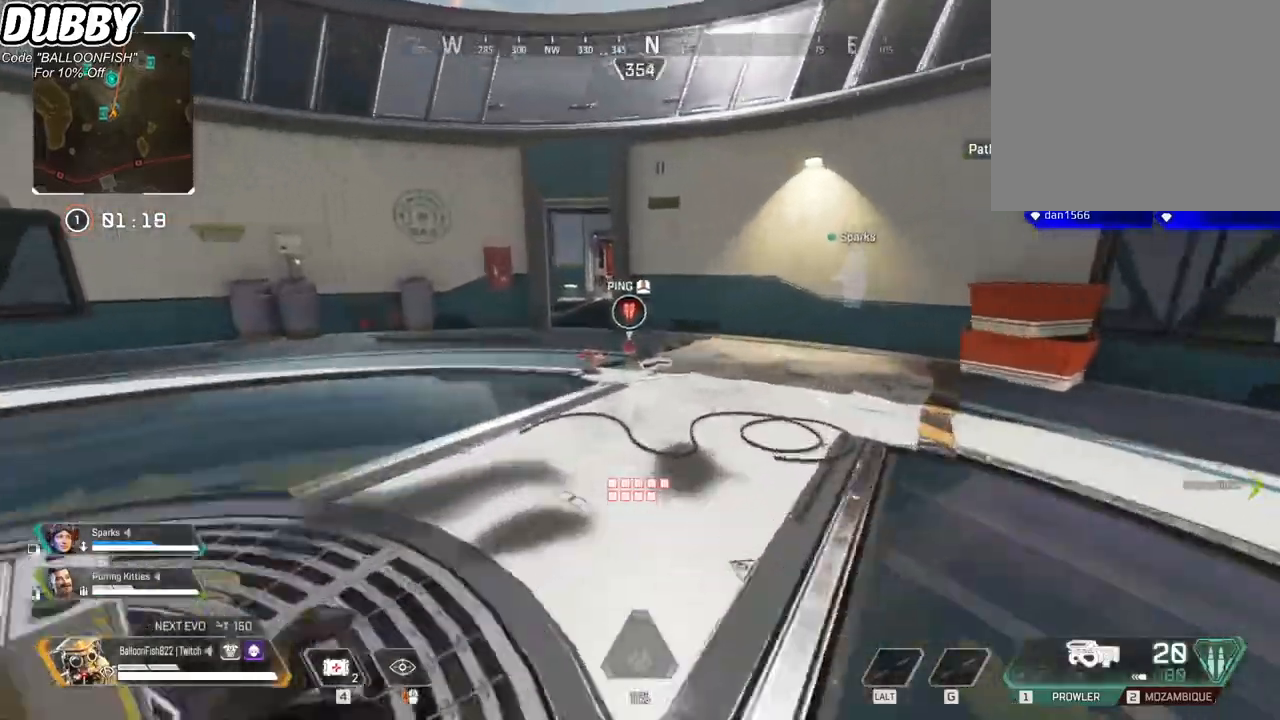
{"keys": ["w"], "mouse": [], "events": []}
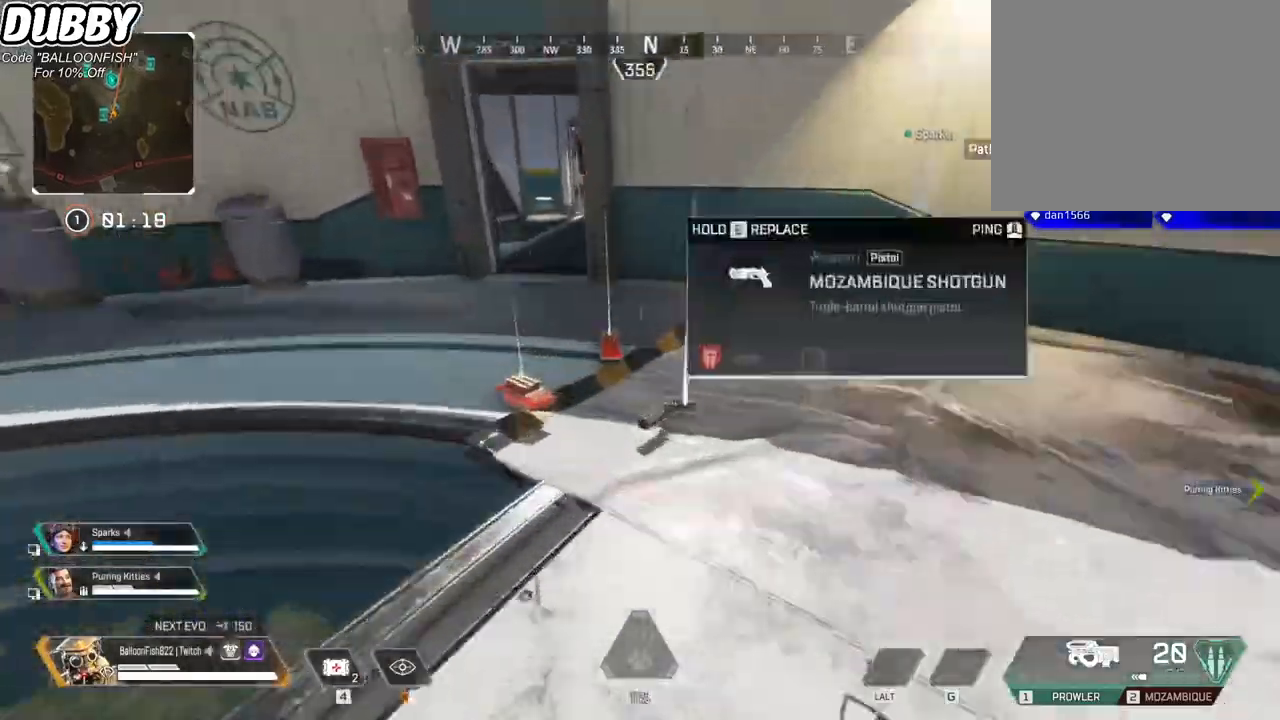
{"keys": ["w"], "mouse": [], "events": [[133, "e", "down"], [167, "e", "up"], [267, "e", "down"], [300, "e", "up"]]}
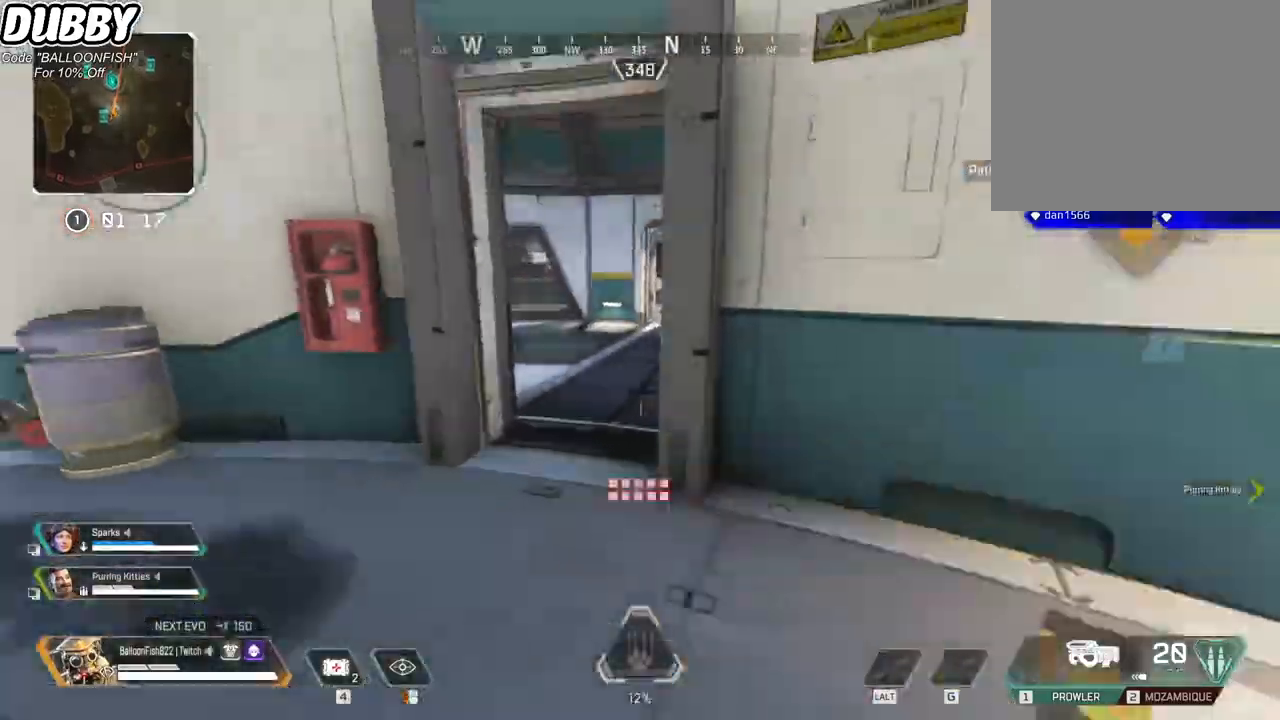
{"keys": ["r", "w"], "mouse": [], "events": [[468, "r", "down"]]}
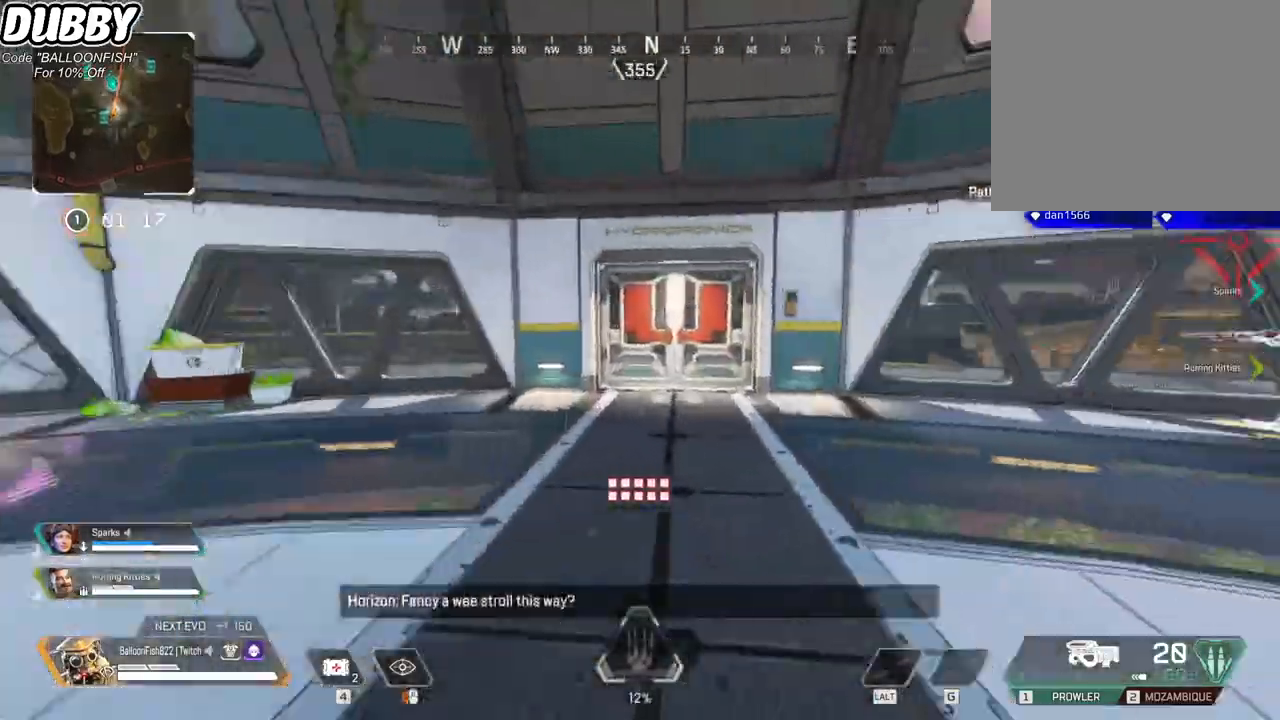
{"keys": ["w"], "mouse": [], "events": [[67, "r", "up"]]}